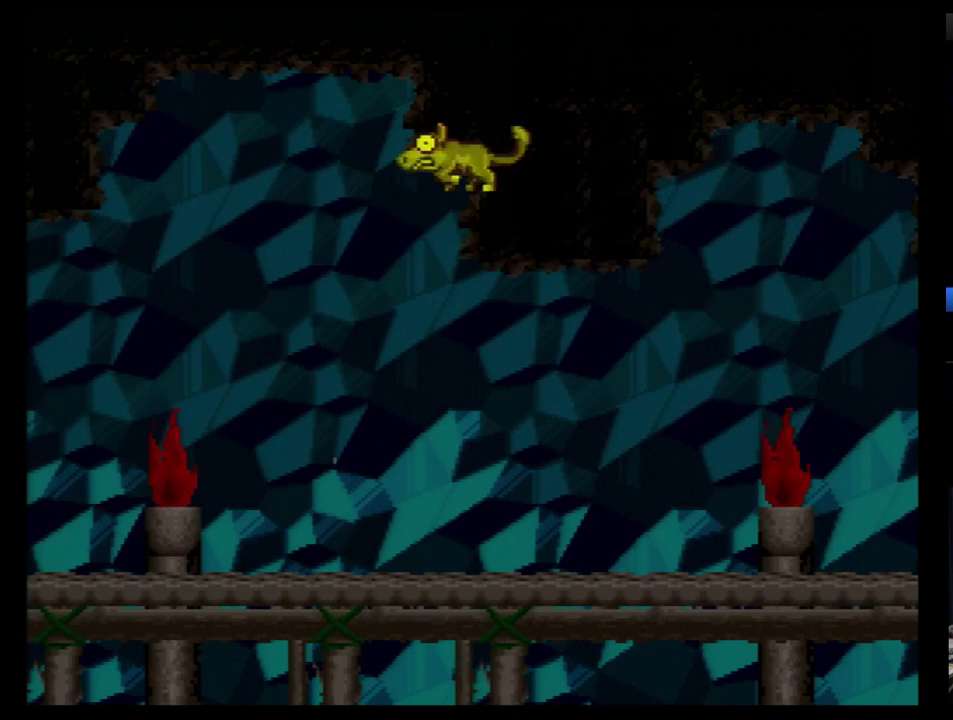
Gameplay with a controller (Nintendo layout); each line is a JSON object with the inputs held at the frame after it. "events" lists button and stick changes between this image and that frame as [ms after this image, input, new state], when the widget could be followed in between. Not read: L3 R3.
{"buttons": [], "events": []}
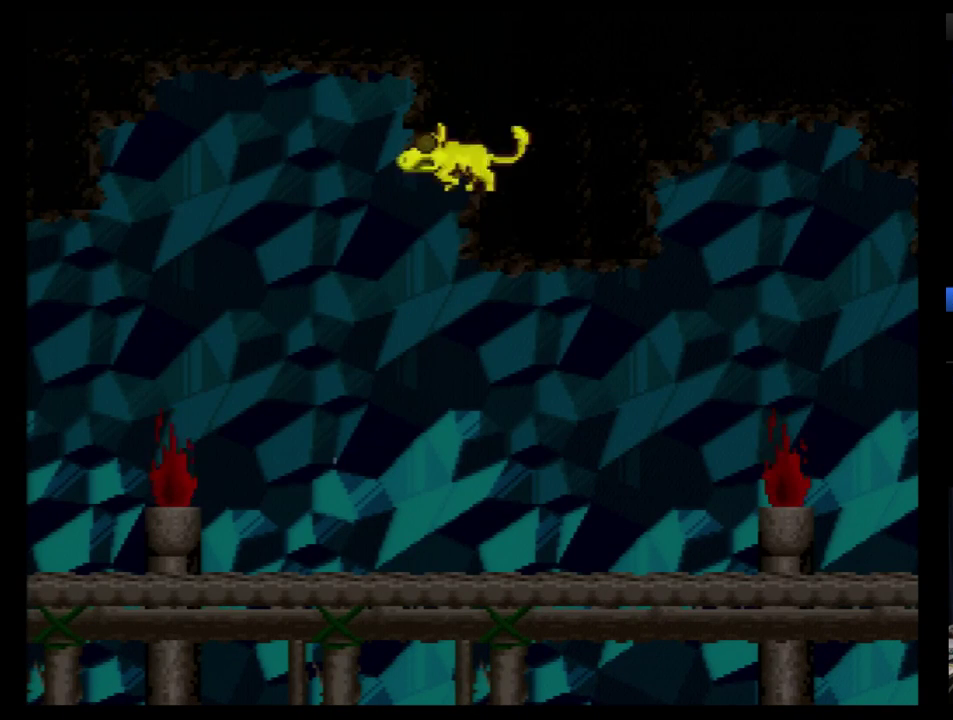
{"buttons": [], "events": []}
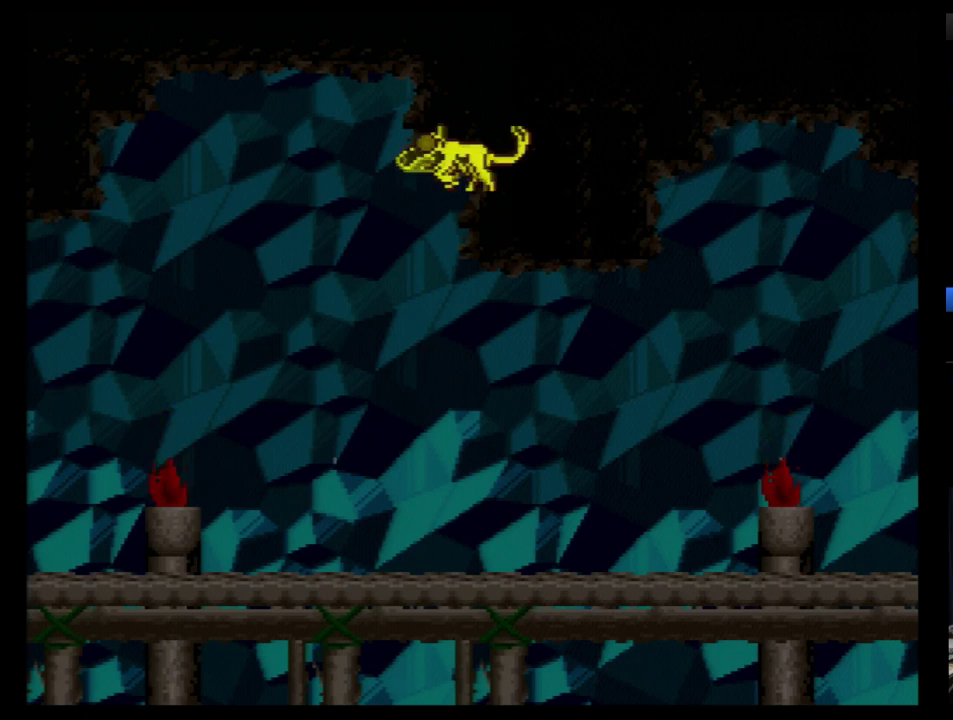
{"buttons": ["DPAD_RIGHT"], "events": [[241, "DPAD_RIGHT", "down"]]}
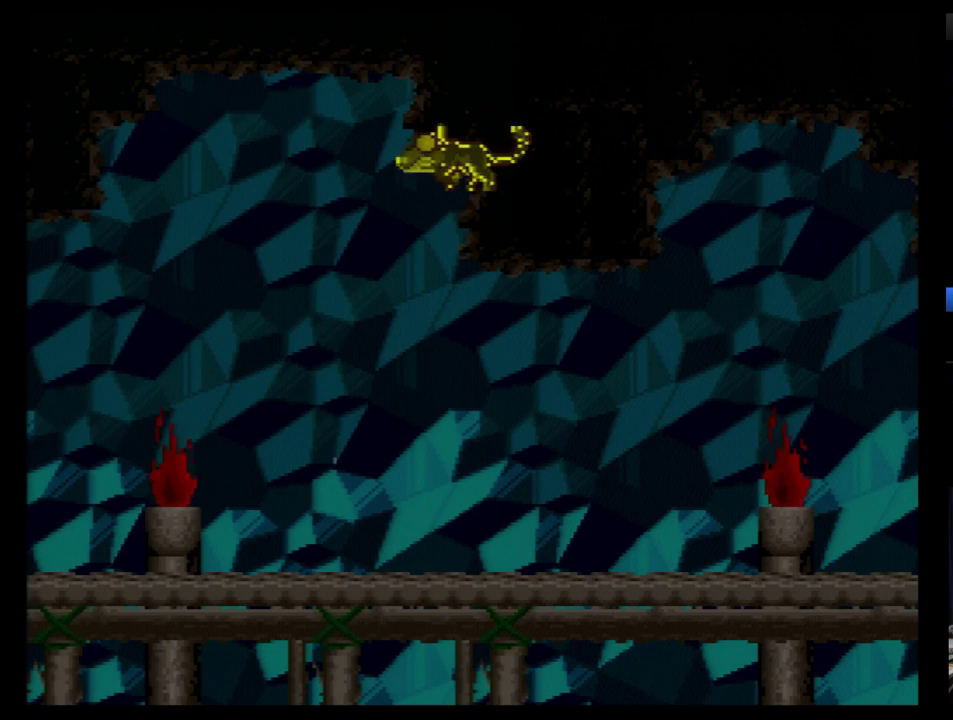
{"buttons": ["DPAD_LEFT"], "events": [[138, "DPAD_RIGHT", "up"], [328, "DPAD_LEFT", "down"]]}
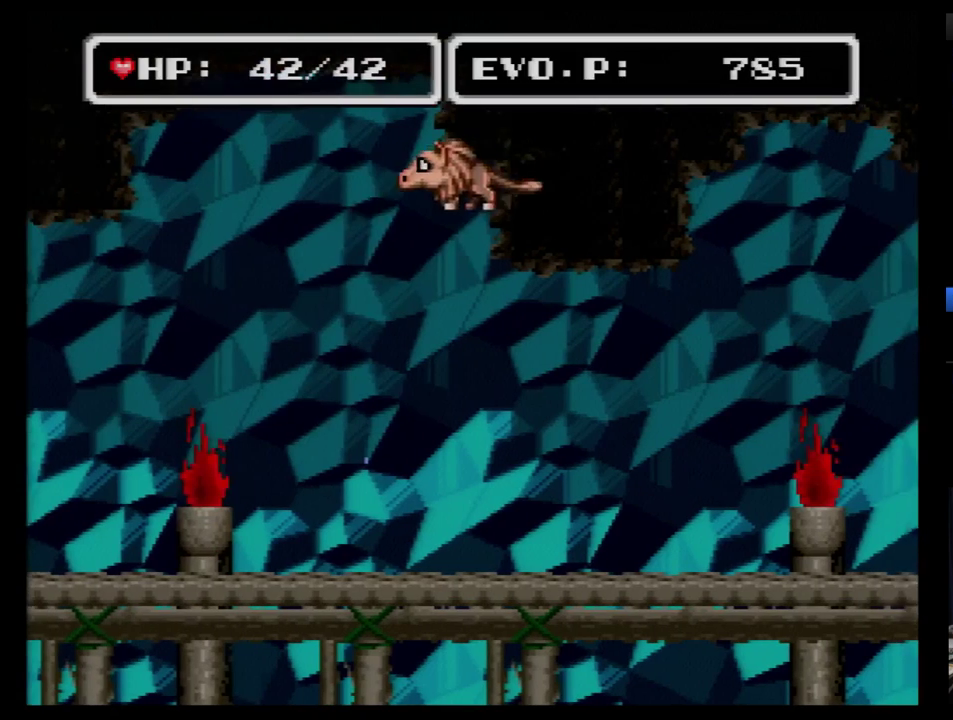
{"buttons": [], "events": [[207, "DPAD_LEFT", "up"], [259, "DPAD_RIGHT", "down"], [362, "DPAD_RIGHT", "up"]]}
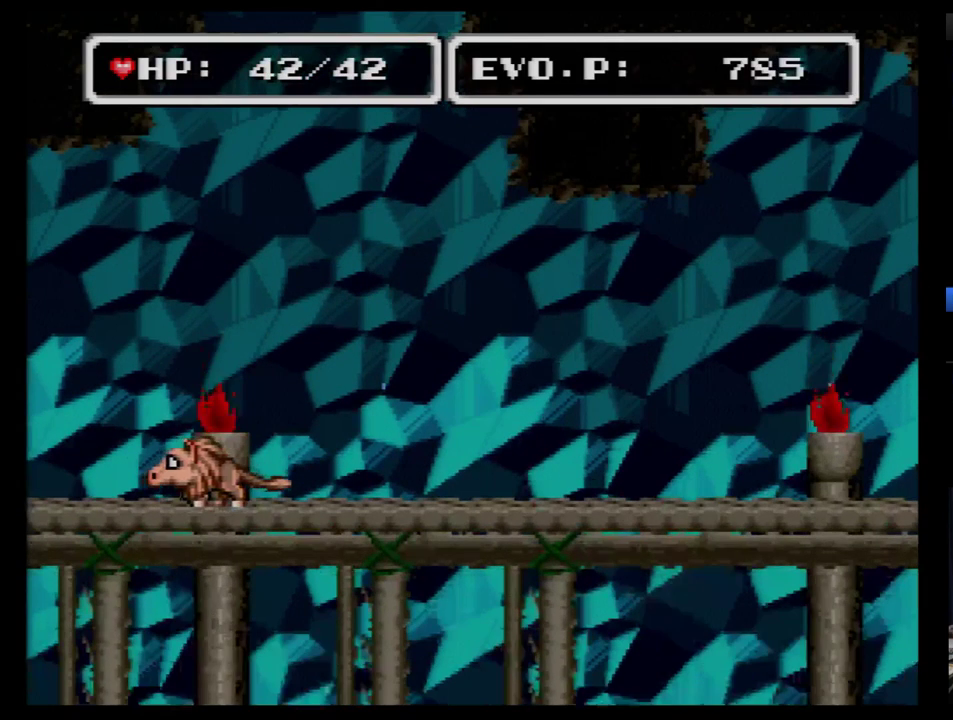
{"buttons": [], "events": []}
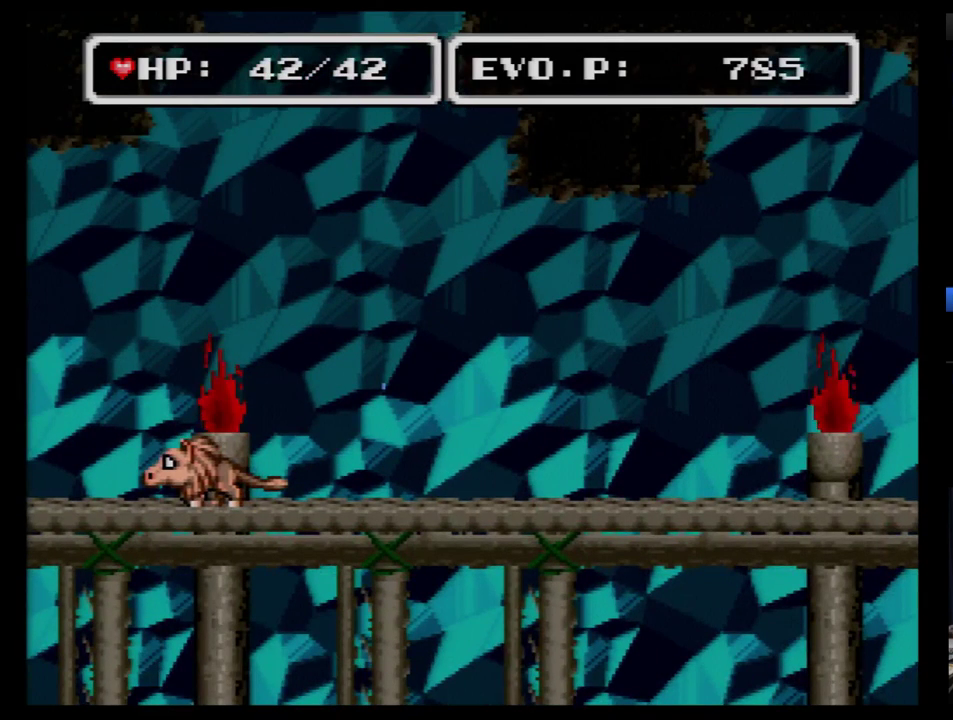
{"buttons": [], "events": []}
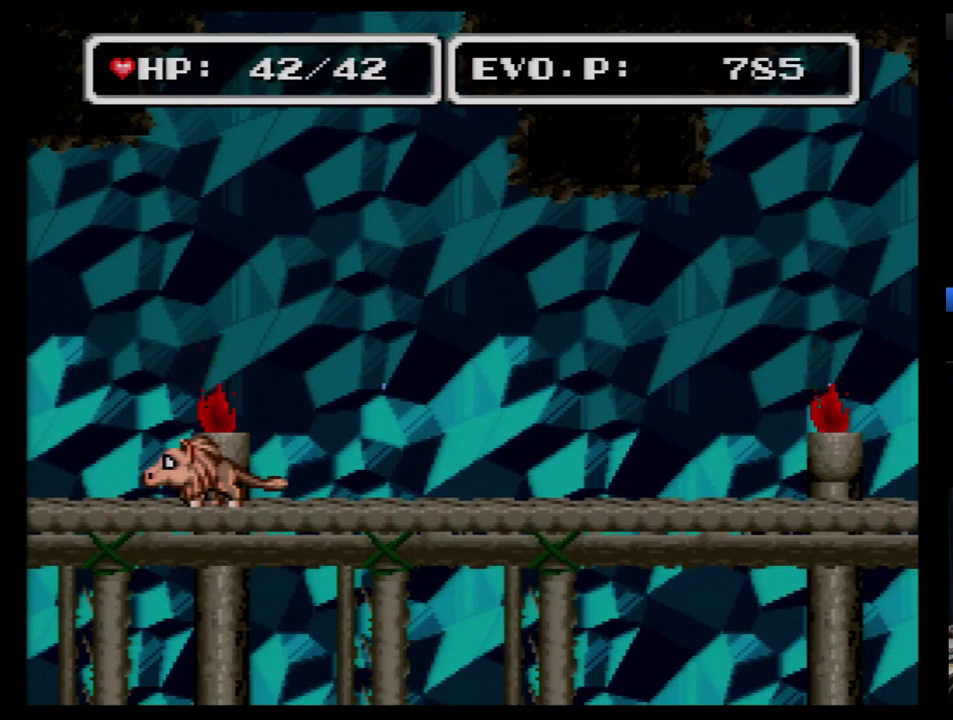
{"buttons": ["DPAD_RIGHT"], "events": [[259, "DPAD_RIGHT", "down"]]}
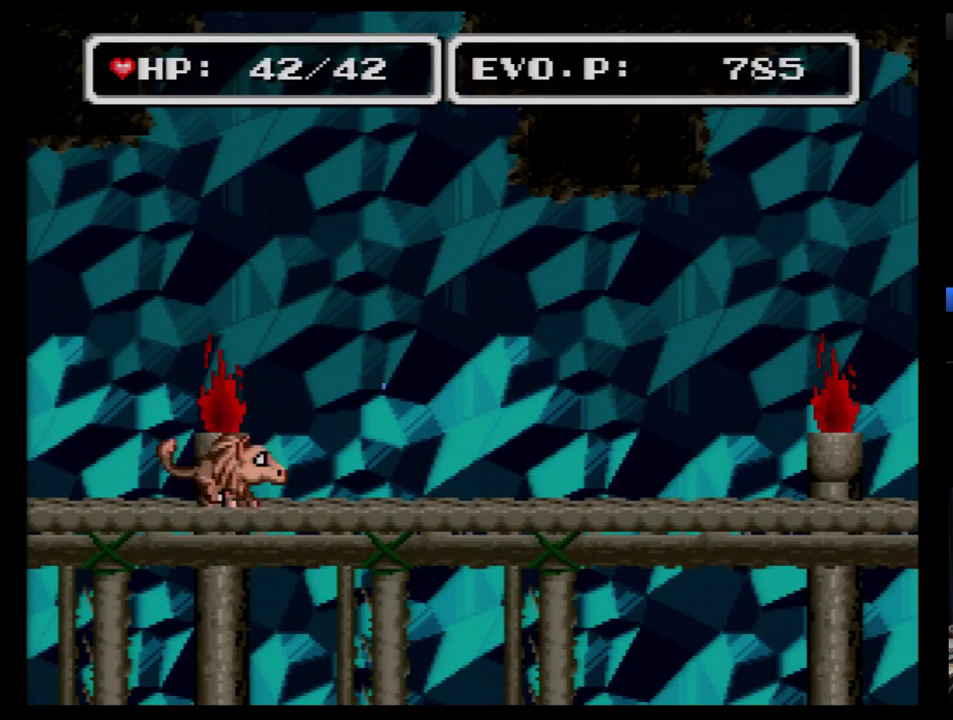
{"buttons": [], "events": [[86, "DPAD_LEFT", "down"], [86, "DPAD_RIGHT", "up"], [328, "DPAD_LEFT", "up"]]}
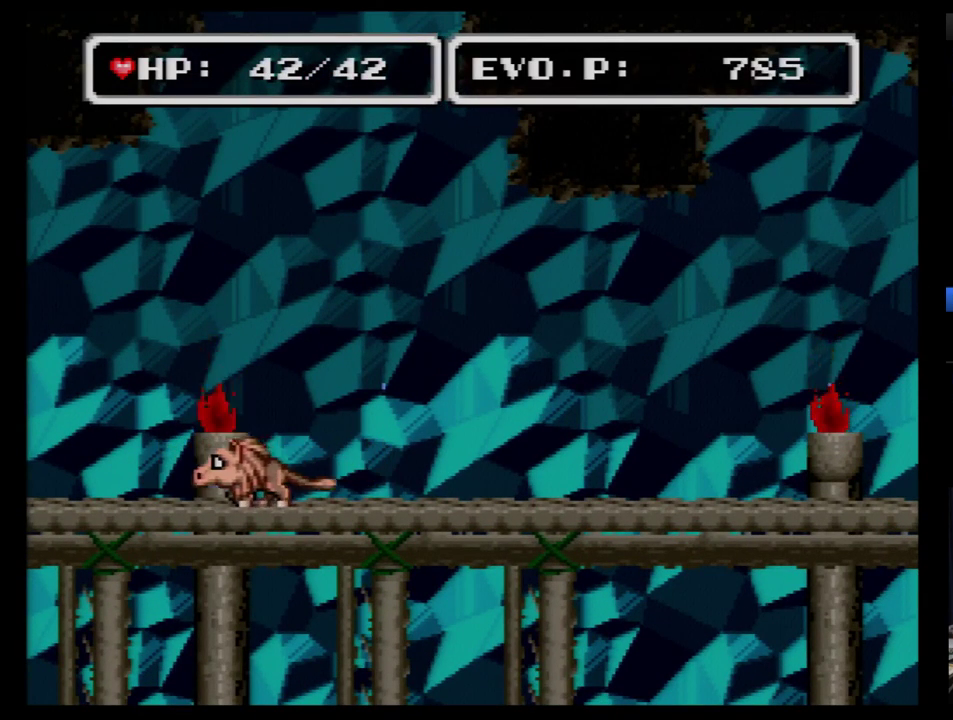
{"buttons": ["B", "DPAD_RIGHT"], "events": [[103, "DPAD_RIGHT", "down"], [293, "B", "down"]]}
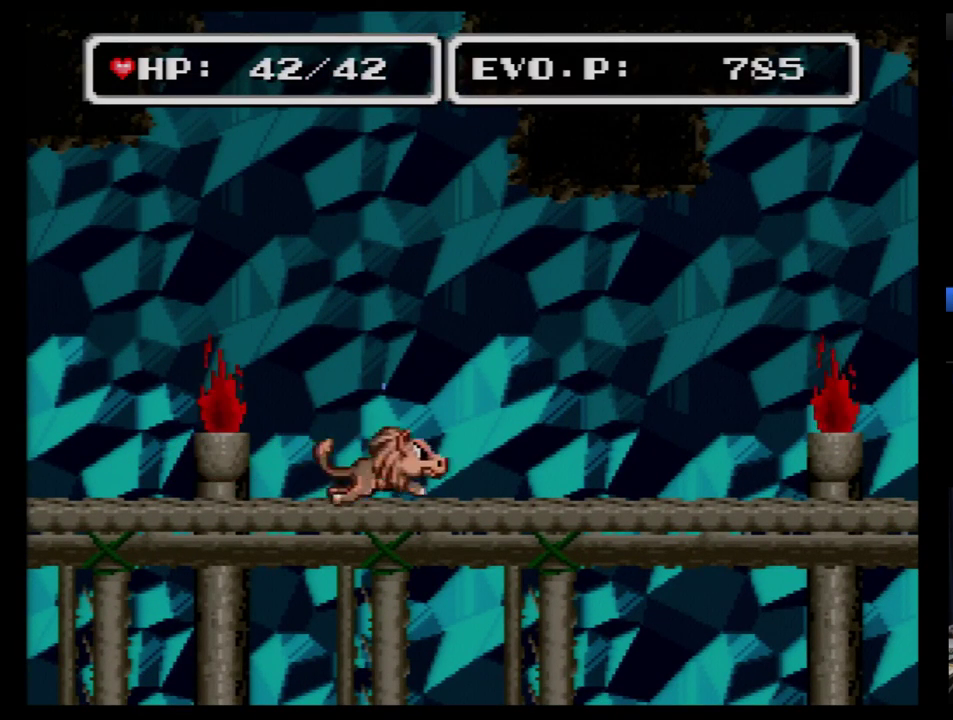
{"buttons": ["B", "DPAD_RIGHT"], "events": []}
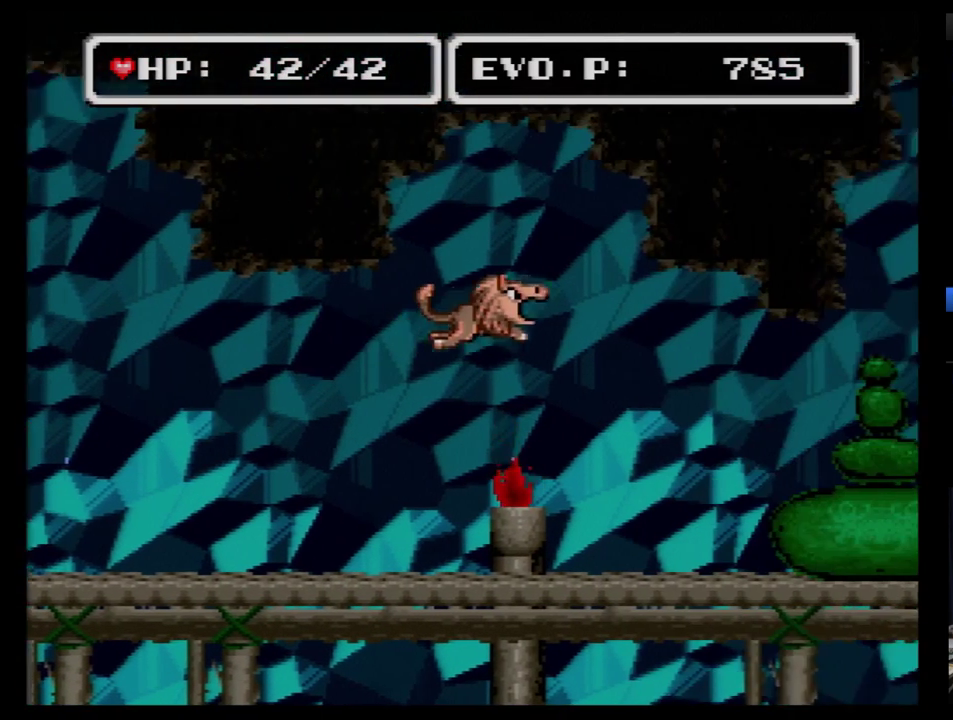
{"buttons": ["DPAD_LEFT"], "events": [[34, "DPAD_LEFT", "down"], [34, "DPAD_RIGHT", "up"], [379, "B", "up"], [379, "DPAD_LEFT", "up"], [466, "DPAD_LEFT", "down"]]}
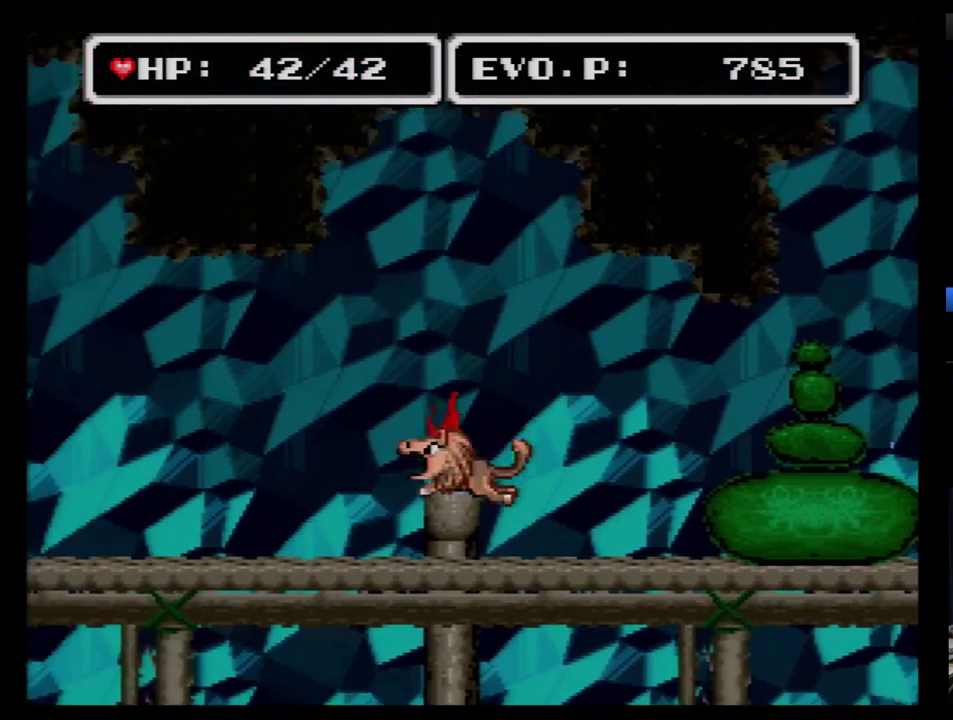
{"buttons": ["B", "DPAD_RIGHT"], "events": [[69, "DPAD_LEFT", "up"], [138, "DPAD_LEFT", "down"], [345, "B", "down"], [379, "DPAD_LEFT", "up"], [379, "DPAD_RIGHT", "down"]]}
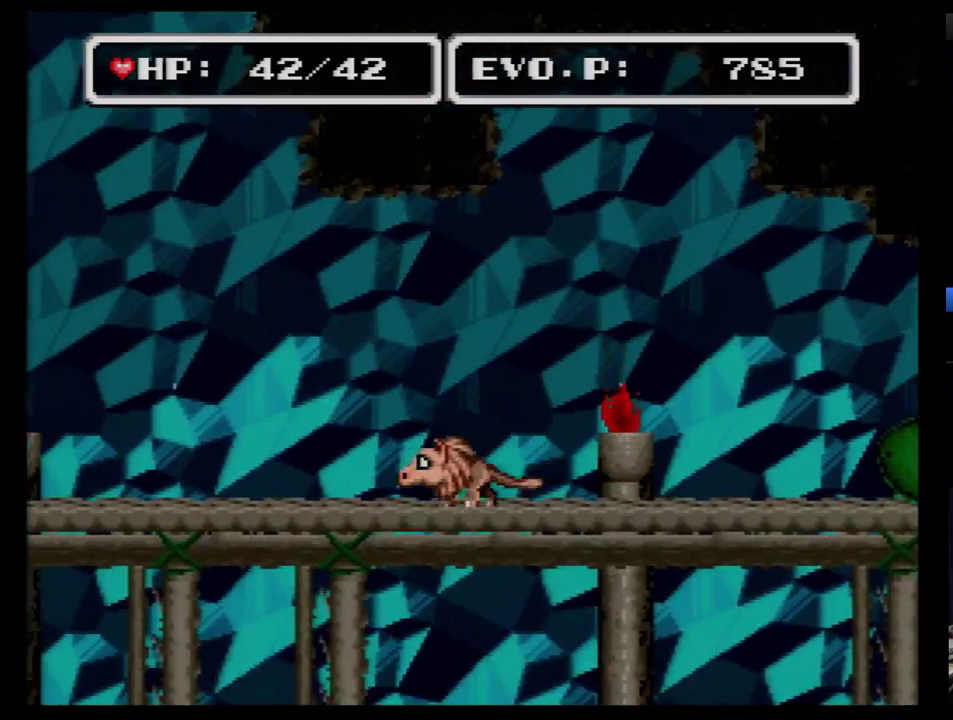
{"buttons": ["B", "DPAD_LEFT"], "events": [[345, "DPAD_LEFT", "down"], [345, "DPAD_RIGHT", "up"]]}
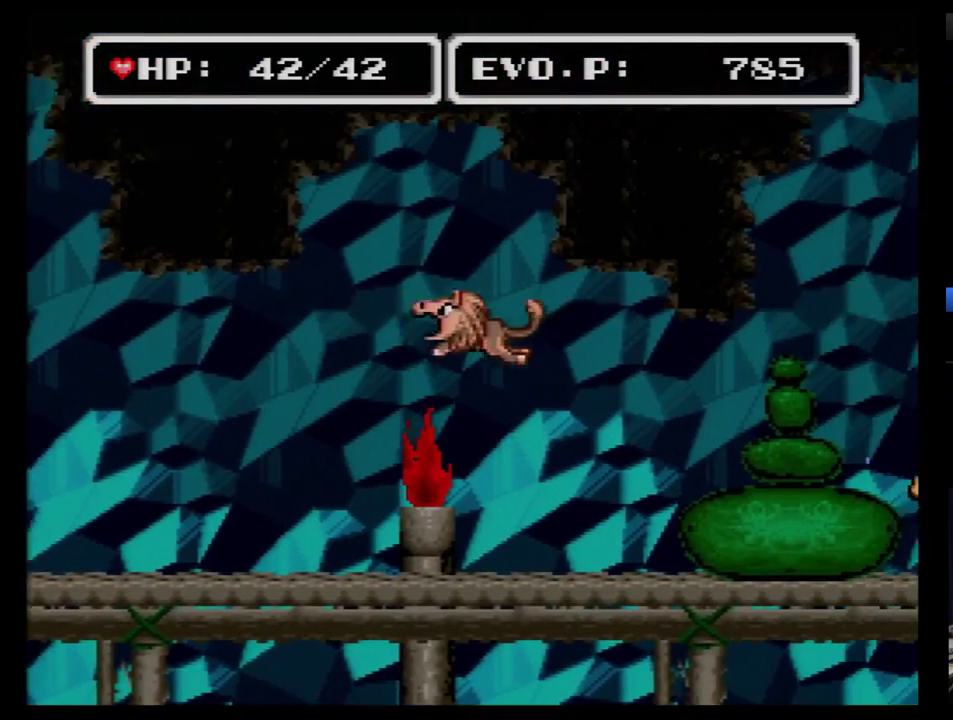
{"buttons": [], "events": [[259, "B", "up"], [500, "DPAD_LEFT", "up"]]}
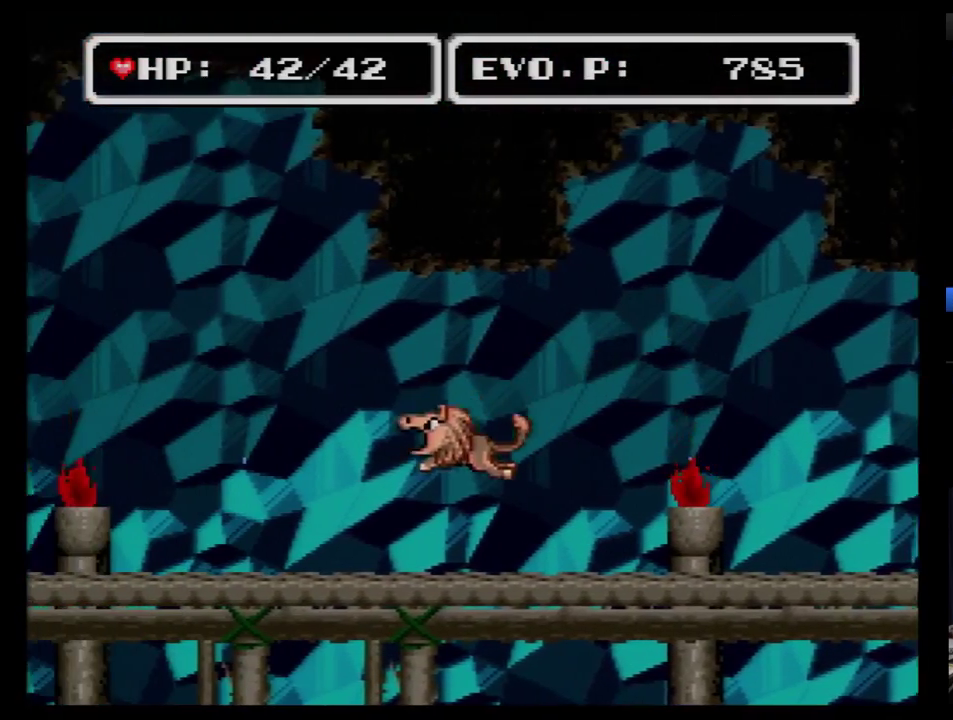
{"buttons": ["B", "DPAD_RIGHT"], "events": [[121, "DPAD_RIGHT", "down"], [362, "B", "down"]]}
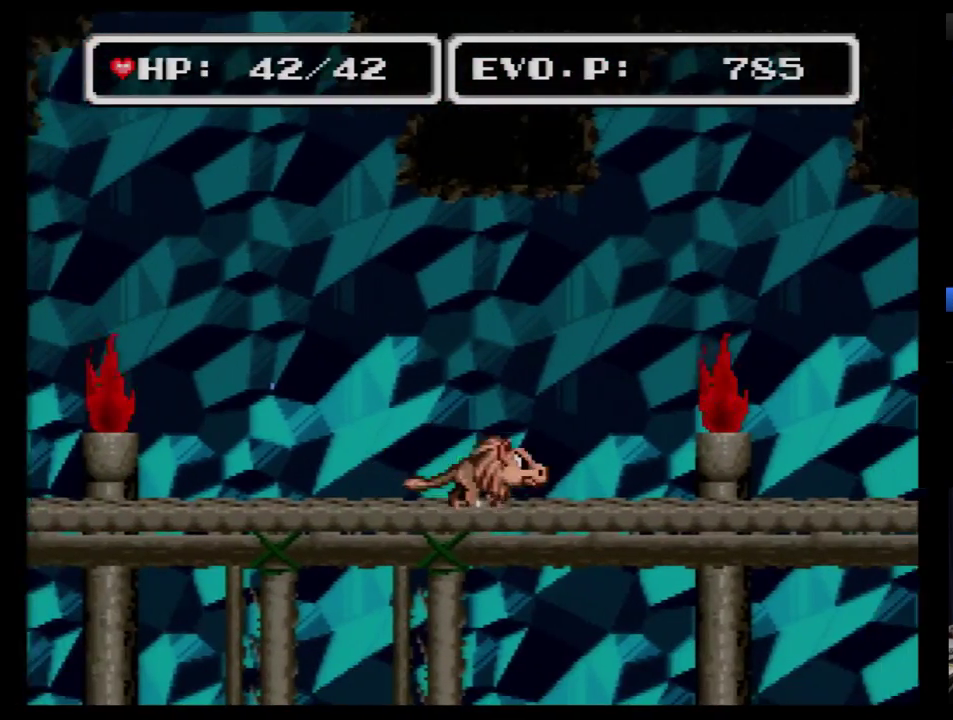
{"buttons": ["B", "DPAD_LEFT"], "events": [[466, "DPAD_LEFT", "down"], [466, "DPAD_RIGHT", "up"]]}
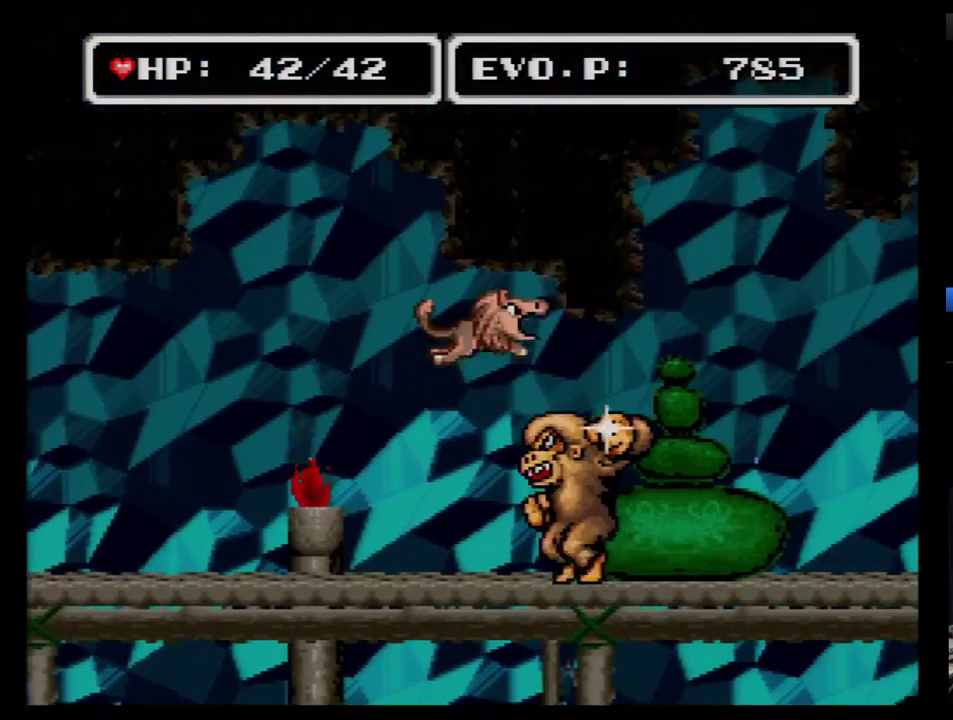
{"buttons": ["Y"], "events": [[431, "Y", "down"], [466, "B", "up"], [500, "DPAD_LEFT", "up"]]}
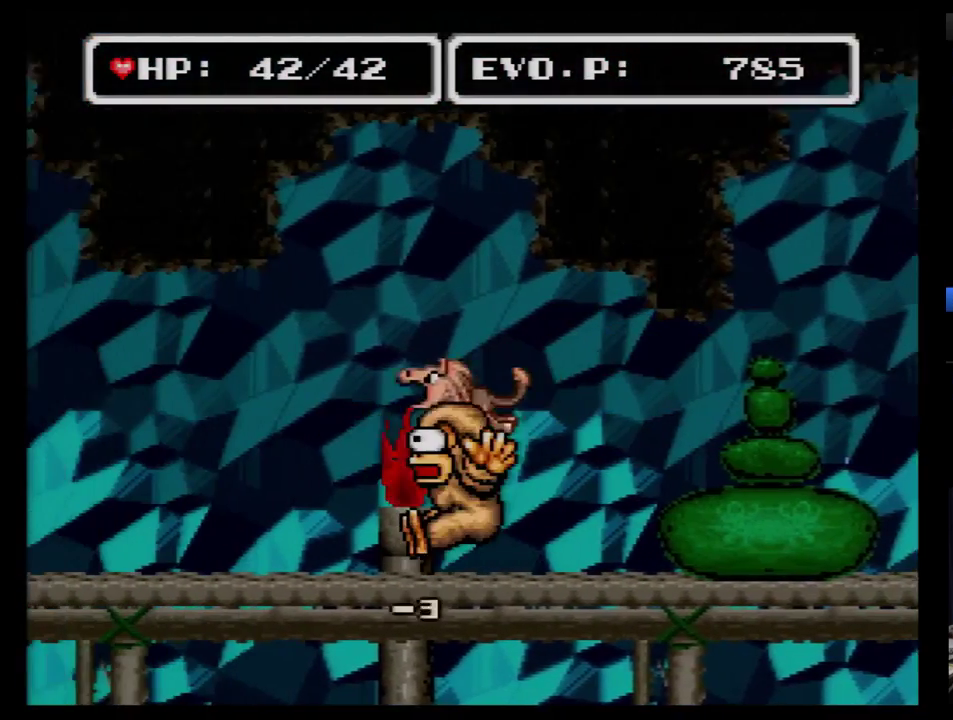
{"buttons": []}
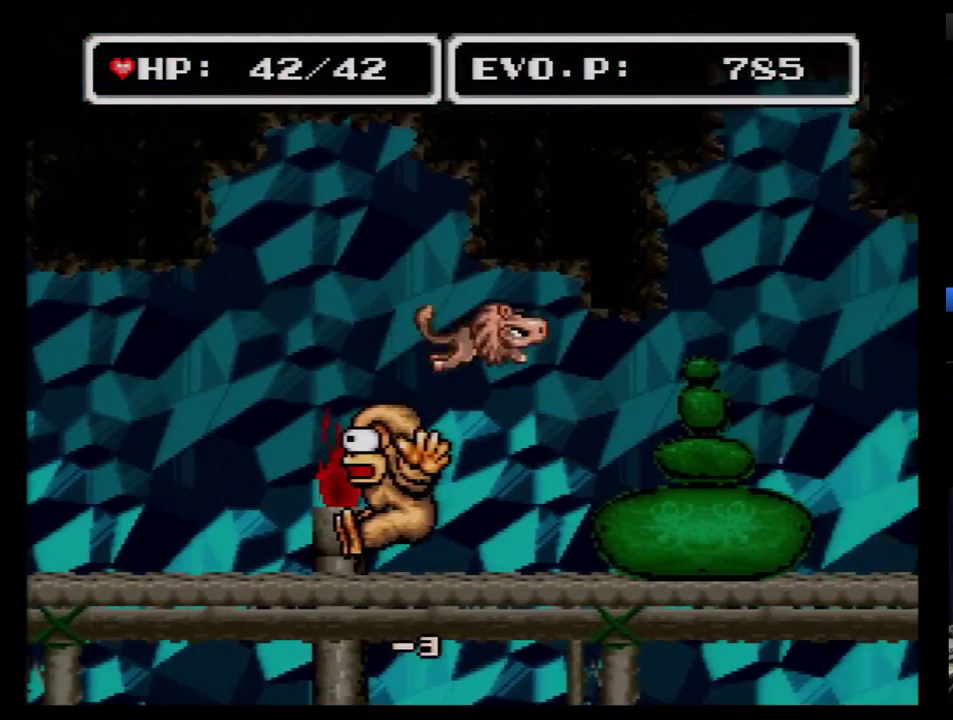
{"buttons": ["A", "DPAD_LEFT"], "events": [[17, "A", "down"], [121, "A", "up"], [121, "DPAD_RIGHT", "down"], [207, "A", "down"], [259, "A", "up"], [328, "A", "down"], [328, "DPAD_RIGHT", "up"], [379, "DPAD_LEFT", "down"], [414, "A", "up"], [448, "A", "down"]]}
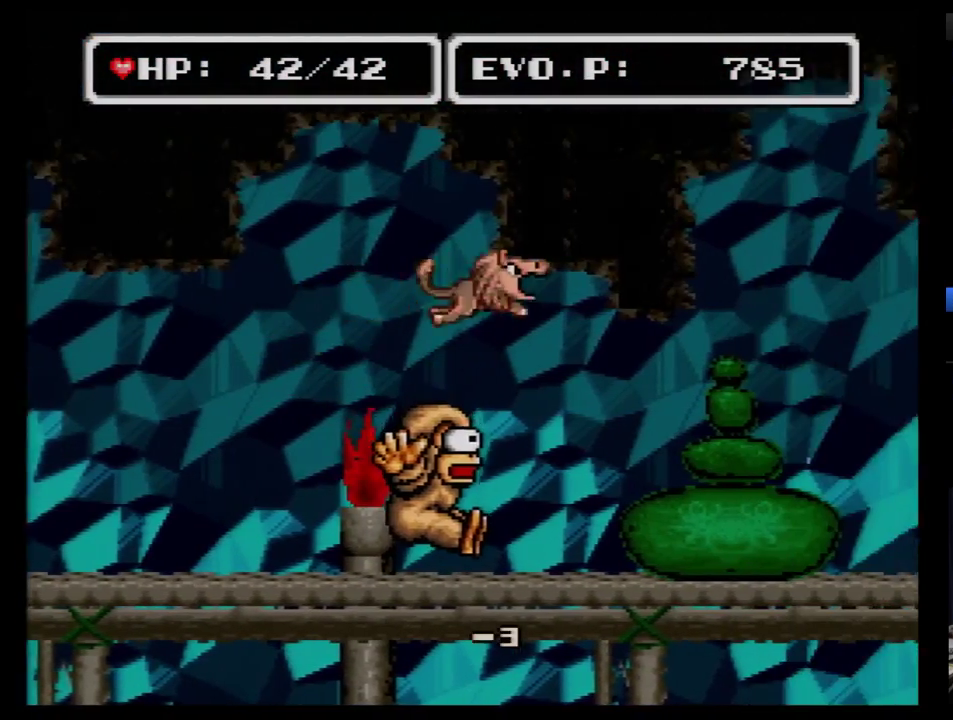
{"buttons": [], "events": [[17, "A", "up"], [121, "A", "down"], [121, "DPAD_LEFT", "up"], [328, "A", "up"], [379, "A", "down"], [483, "A", "up"]]}
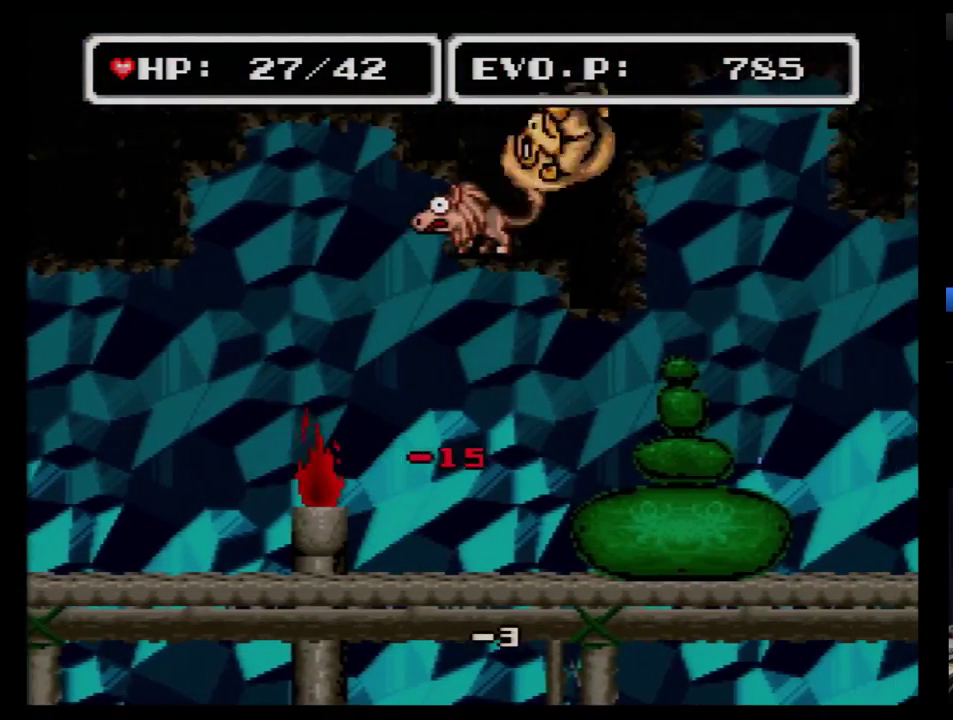
{"buttons": ["DPAD_LEFT"], "events": [[483, "DPAD_LEFT", "down"]]}
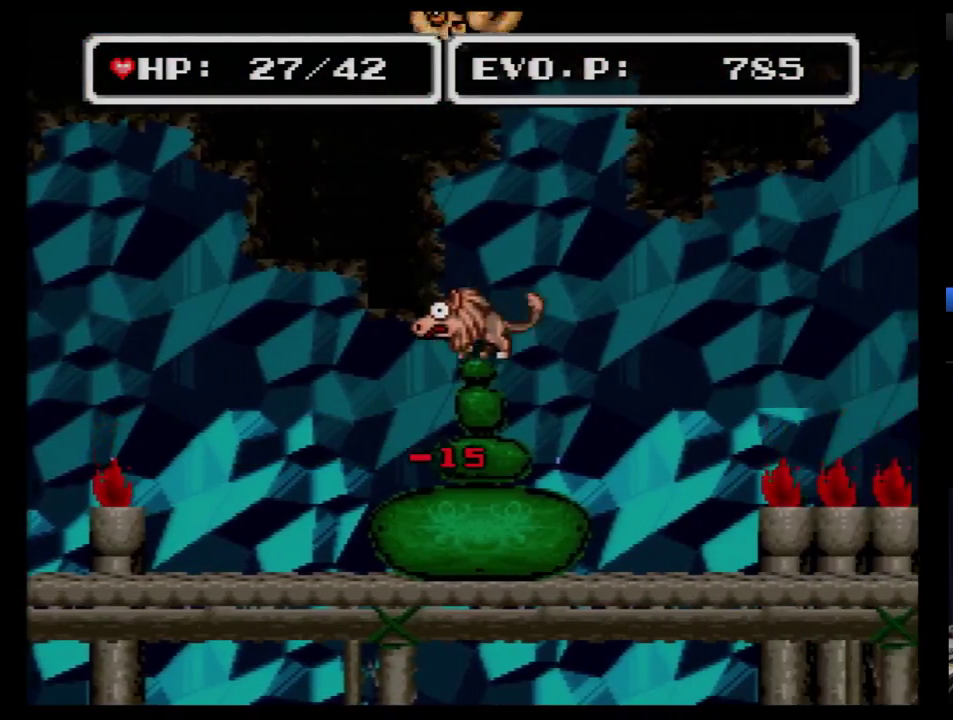
{"buttons": ["DPAD_RIGHT"], "events": [[172, "DPAD_LEFT", "up"], [207, "DPAD_RIGHT", "down"]]}
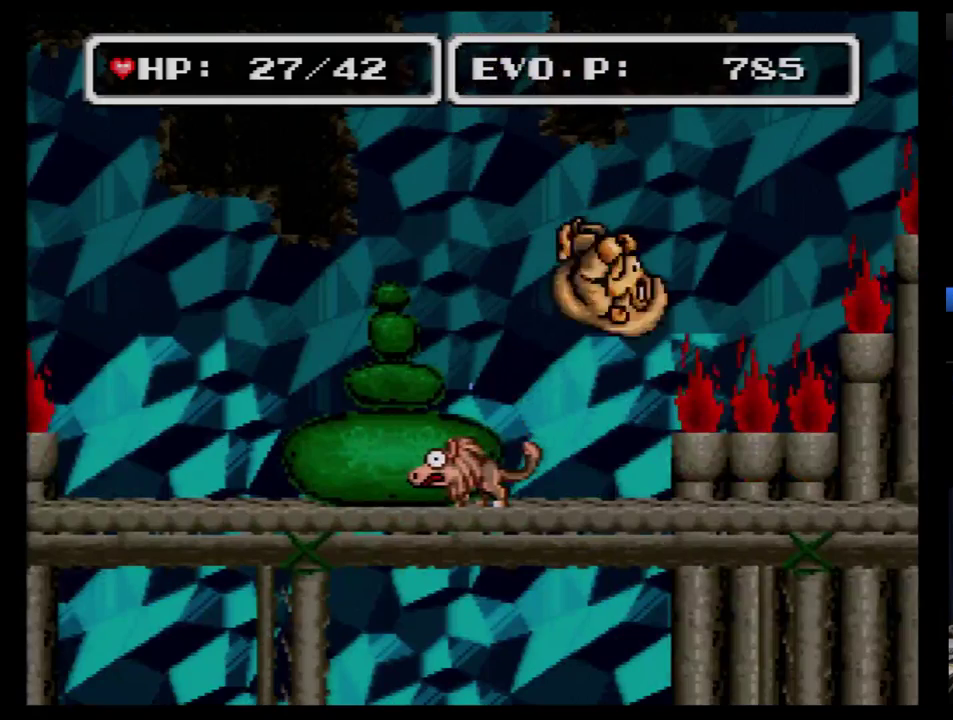
{"buttons": [], "events": [[69, "DPAD_LEFT", "down"], [69, "DPAD_RIGHT", "up"], [103, "A", "down"], [172, "DPAD_LEFT", "up"], [448, "A", "up"]]}
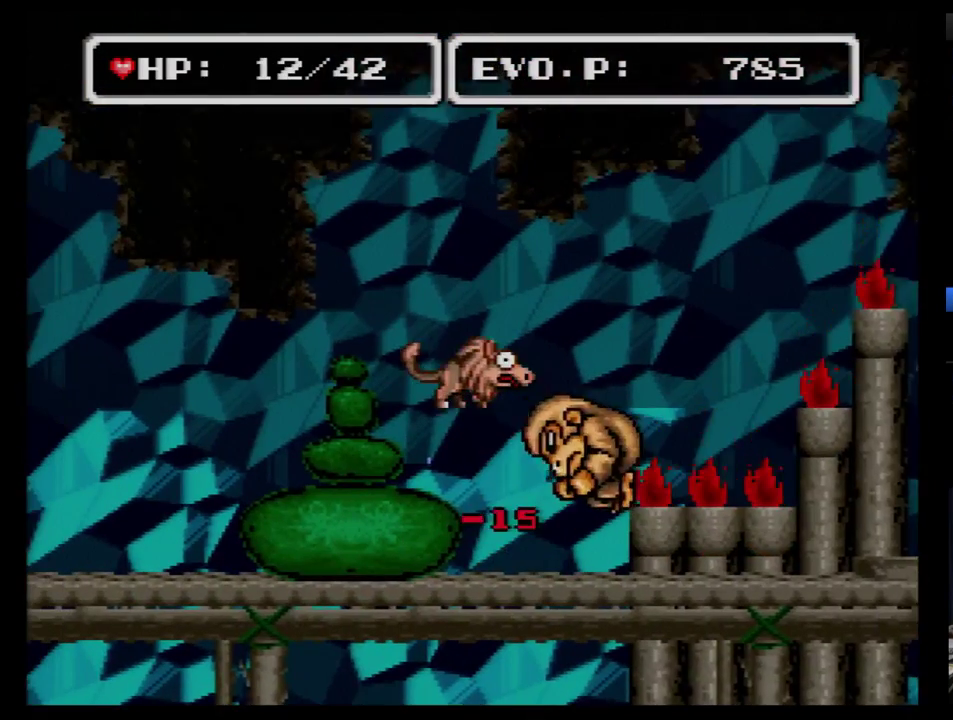
{"buttons": ["DPAD_LEFT"], "events": [[34, "A", "down"], [103, "A", "up"], [172, "A", "down"], [207, "DPAD_LEFT", "down"], [224, "A", "up"], [310, "A", "down"], [379, "A", "up"]]}
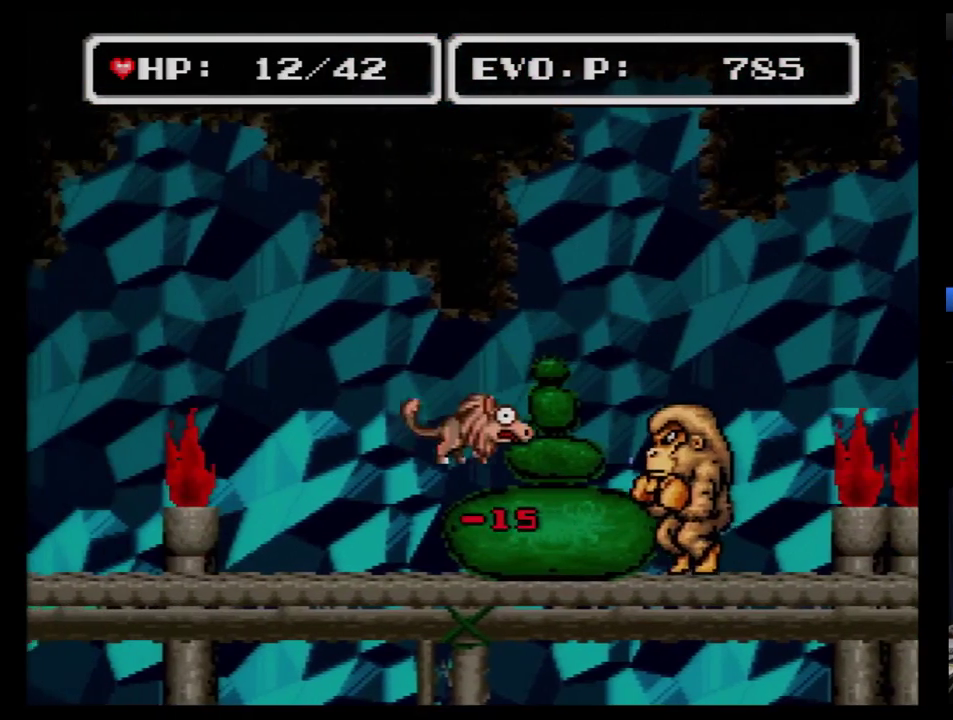
{"buttons": [], "events": [[466, "DPAD_LEFT", "up"]]}
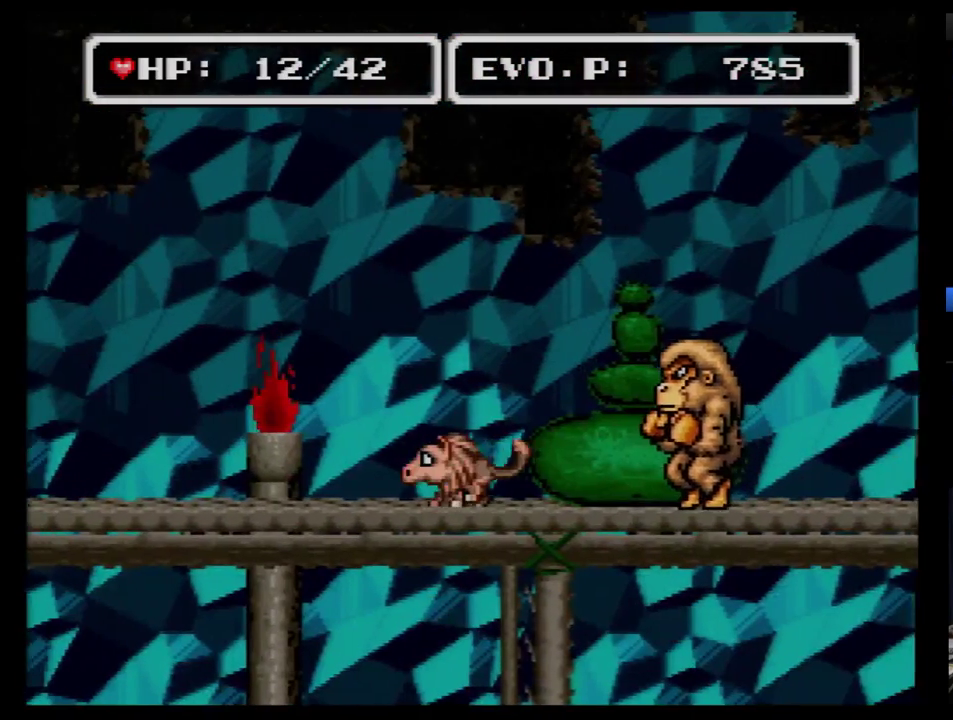
{"buttons": ["B"], "events": [[500, "B", "down"]]}
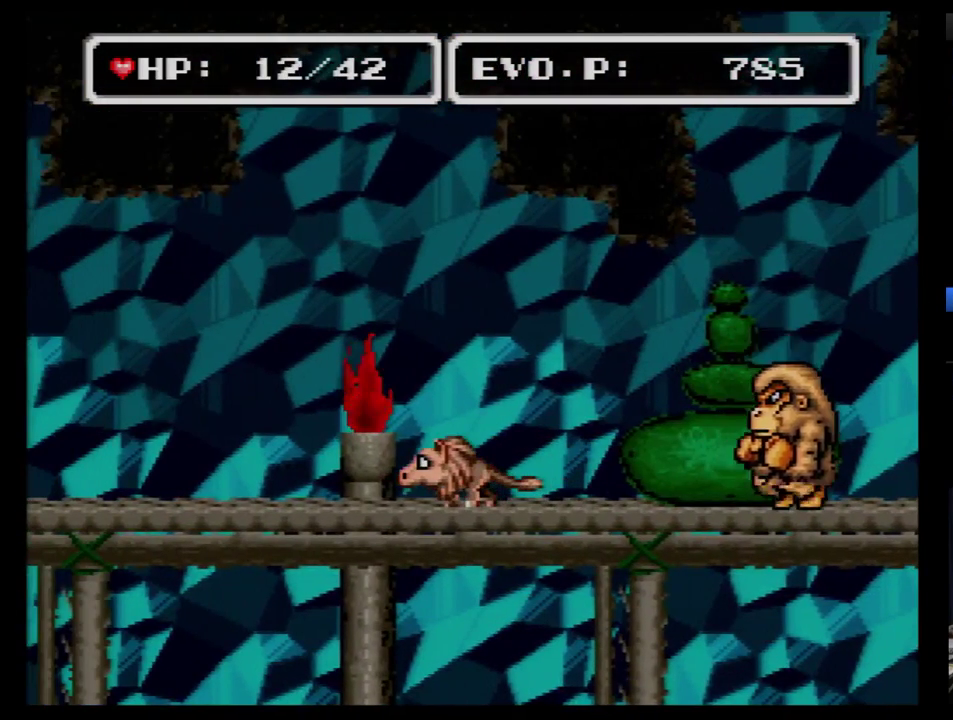
{"buttons": ["B"], "events": []}
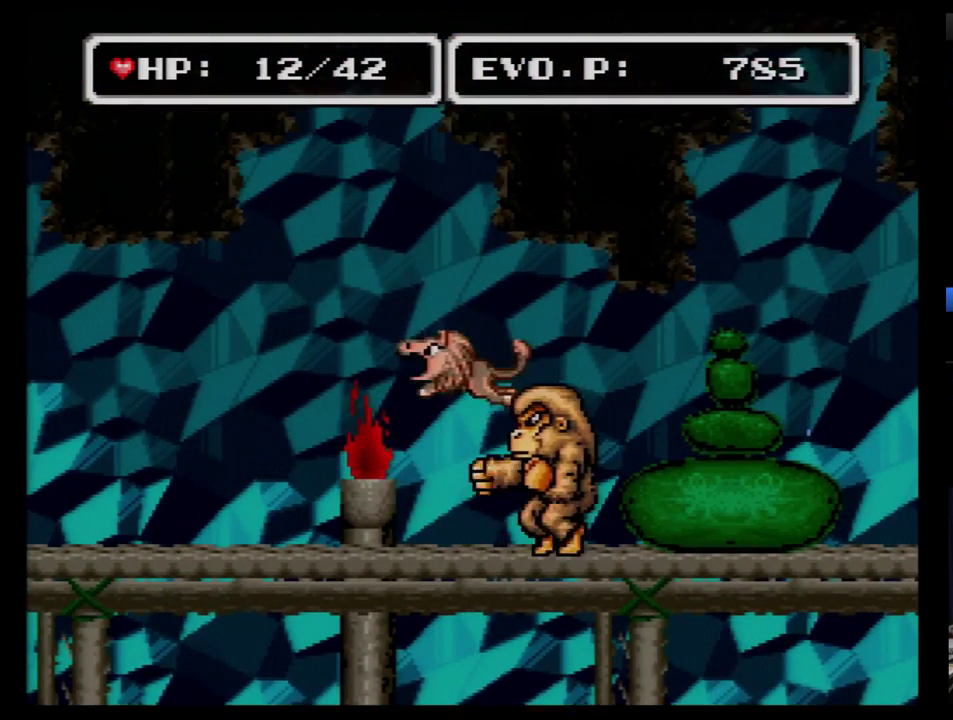
{"buttons": [], "events": [[34, "B", "up"], [103, "A", "down"], [190, "A", "up"], [276, "A", "down"], [466, "A", "up"]]}
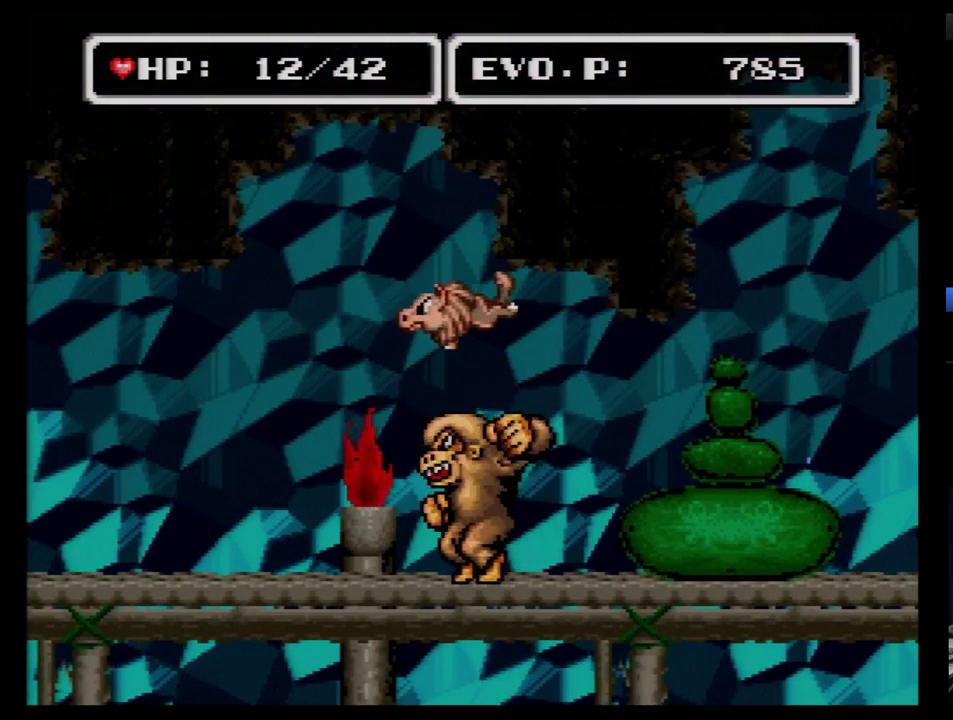
{"buttons": ["A"], "events": [[69, "A", "down"]]}
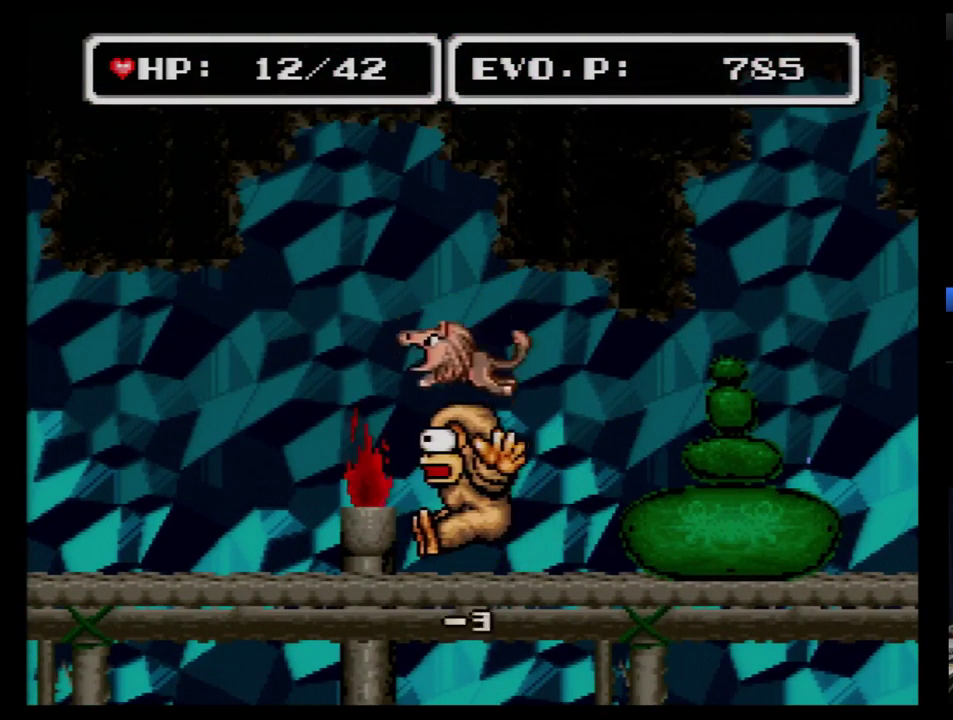
{"buttons": ["A"], "events": [[69, "A", "up"], [121, "A", "down"], [293, "A", "up"], [362, "A", "down"]]}